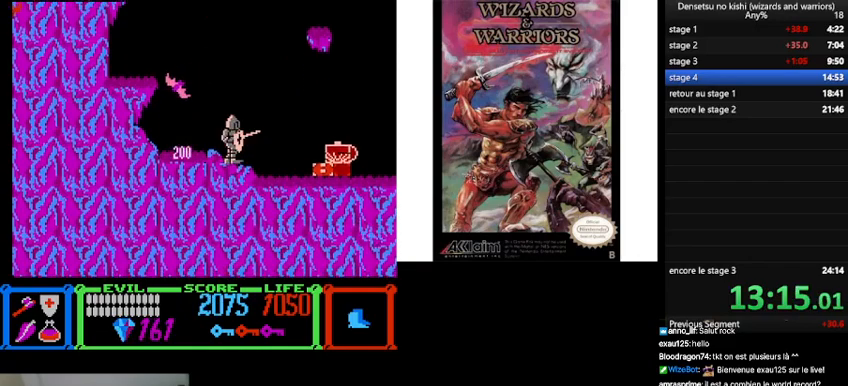
Gameplay with a controller (Nintendo layout); each line is a JSON object with the inputs held at the frame after it. "events" lists button and stick changes between this image and that frame as [ms after this image, input, new state], when the widget could be followed in between. Not read: L3 R3.
{"buttons": ["DPAD_RIGHT"], "events": []}
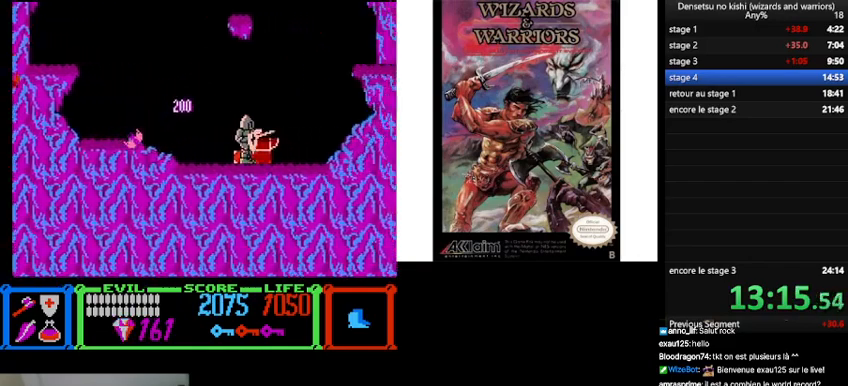
{"buttons": [], "events": [[133, "DPAD_RIGHT", "up"]]}
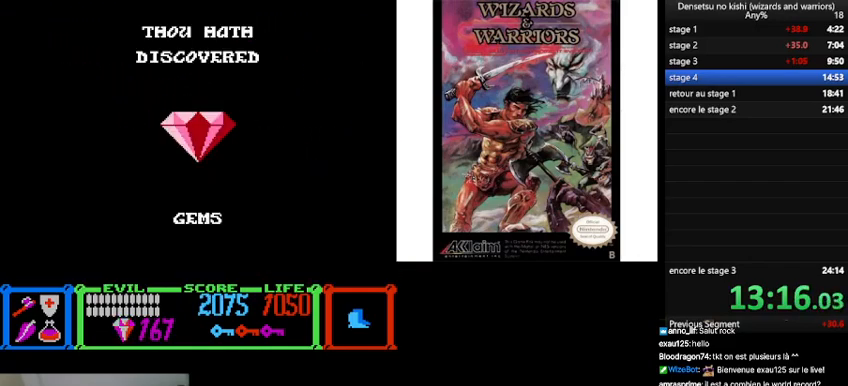
{"buttons": [], "events": []}
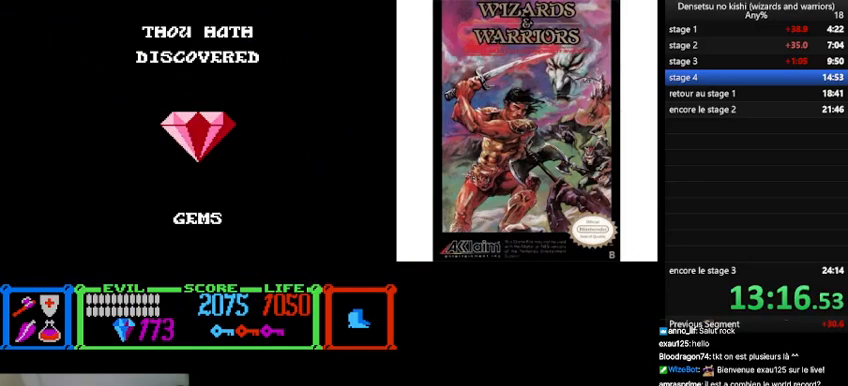
{"buttons": [], "events": []}
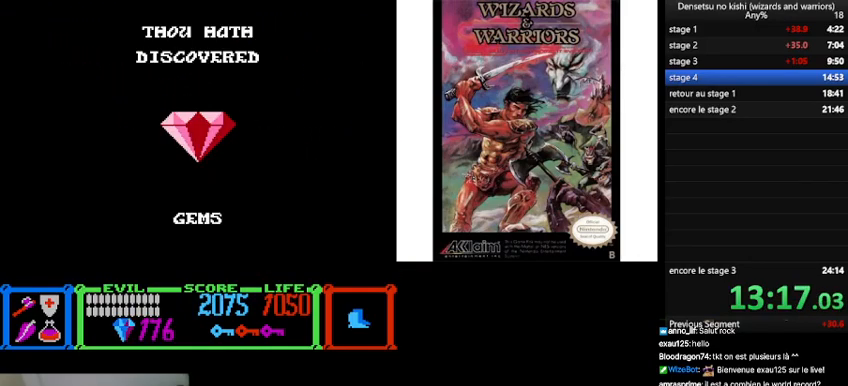
{"buttons": [], "events": []}
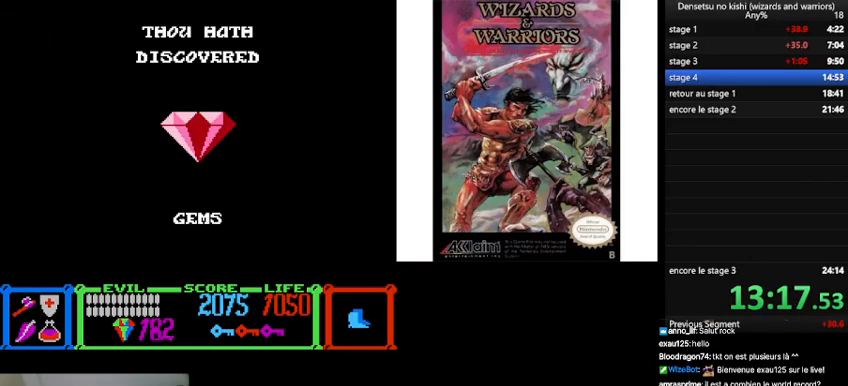
{"buttons": ["A", "DPAD_LEFT"], "events": [[67, "DPAD_LEFT", "down"], [400, "A", "down"]]}
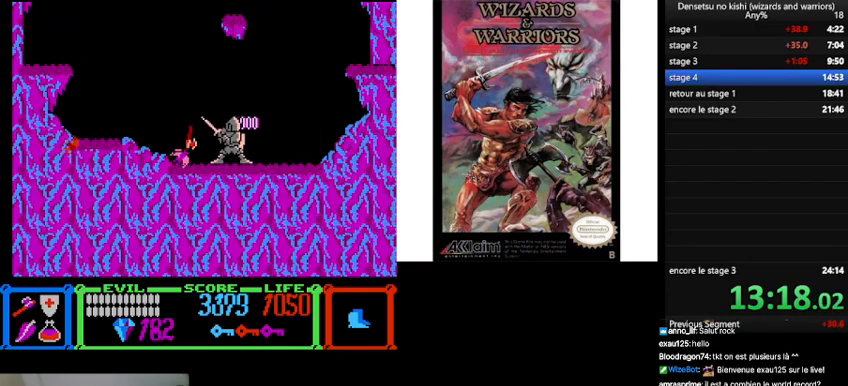
{"buttons": ["DPAD_LEFT"], "events": [[33, "A", "up"], [333, "A", "down"], [433, "A", "up"]]}
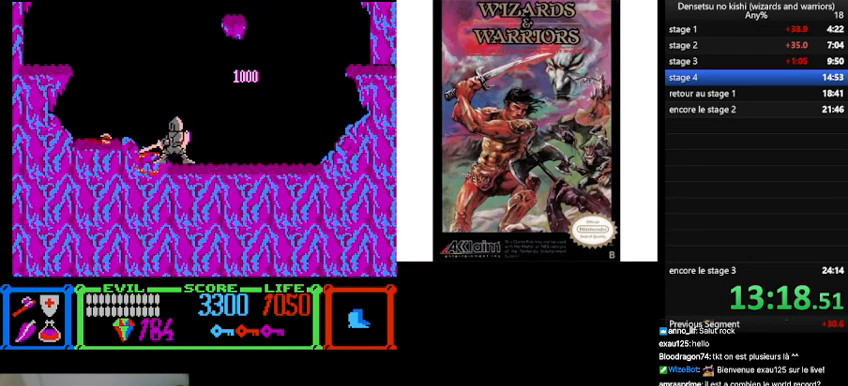
{"buttons": ["B", "DPAD_LEFT"], "events": [[200, "B", "down"]]}
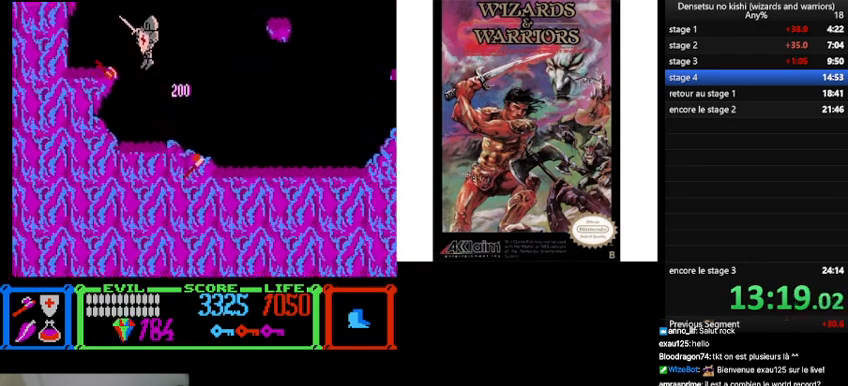
{"buttons": ["DPAD_RIGHT"], "events": [[100, "B", "up"], [267, "DPAD_LEFT", "up"], [400, "DPAD_RIGHT", "down"]]}
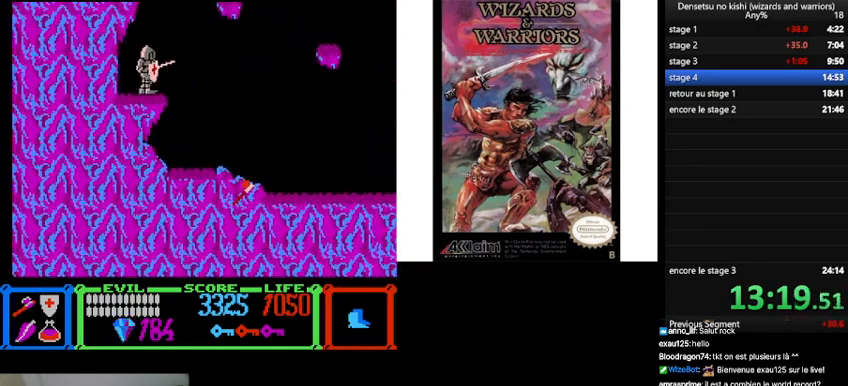
{"buttons": ["B", "DPAD_RIGHT"], "events": [[167, "B", "down"]]}
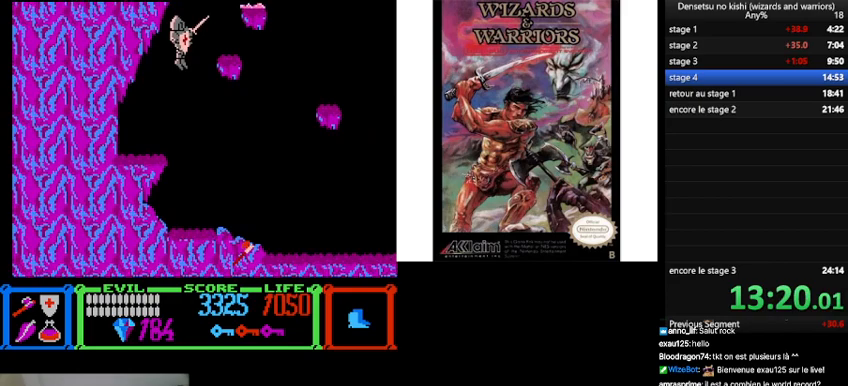
{"buttons": ["B"], "events": [[200, "B", "up"], [233, "DPAD_RIGHT", "up"], [500, "B", "down"]]}
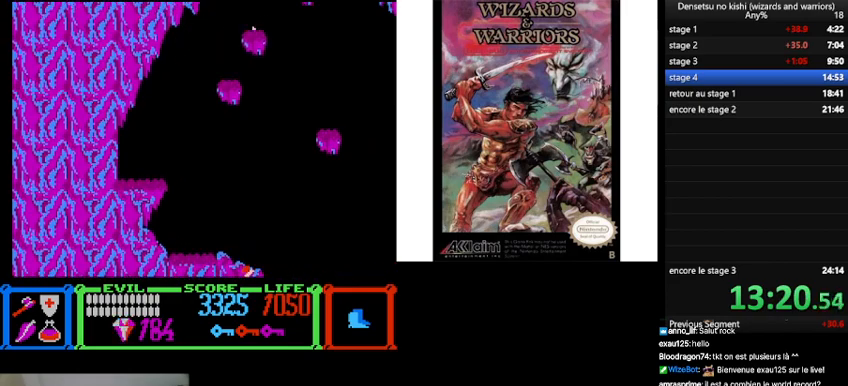
{"buttons": ["B", "DPAD_UP", "DPAD_LEFT"], "events": [[67, "DPAD_RIGHT", "down"], [433, "DPAD_LEFT", "down"], [433, "DPAD_RIGHT", "up"], [467, "DPAD_UP", "down"]]}
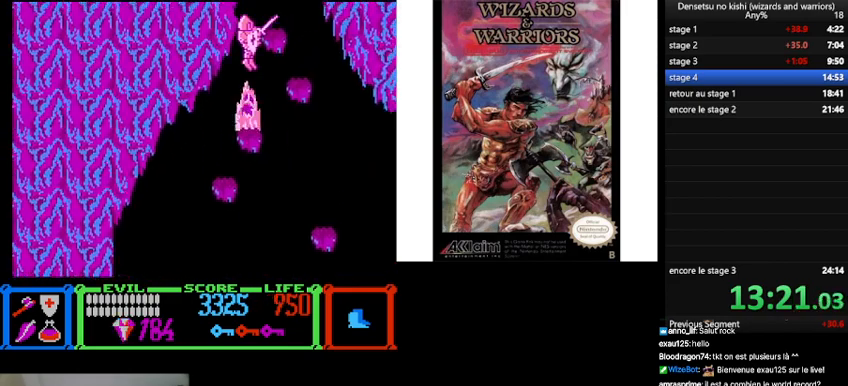
{"buttons": [], "events": [[67, "B", "up"], [167, "DPAD_LEFT", "up"], [167, "DPAD_UP", "up"], [267, "DPAD_RIGHT", "down"], [433, "DPAD_RIGHT", "up"]]}
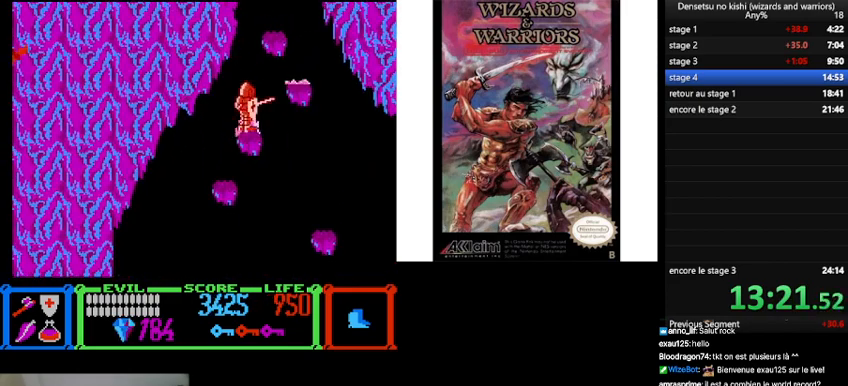
{"buttons": [], "events": [[67, "B", "down"], [100, "DPAD_RIGHT", "down"], [467, "DPAD_RIGHT", "up"], [500, "B", "up"]]}
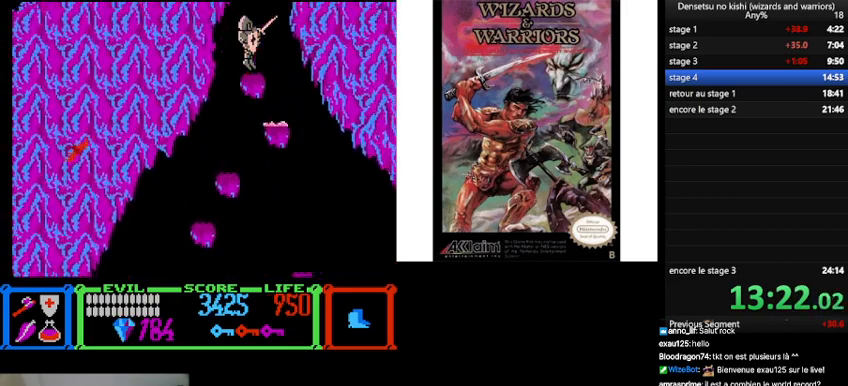
{"buttons": ["B", "DPAD_LEFT"], "events": [[67, "DPAD_LEFT", "down"], [200, "DPAD_LEFT", "up"], [367, "B", "down"], [400, "DPAD_LEFT", "down"]]}
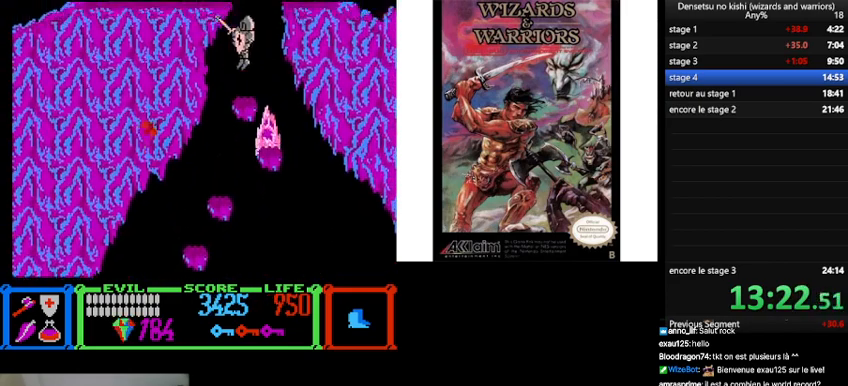
{"buttons": ["DPAD_RIGHT"], "events": [[333, "B", "up"], [367, "DPAD_LEFT", "up"], [467, "DPAD_RIGHT", "down"]]}
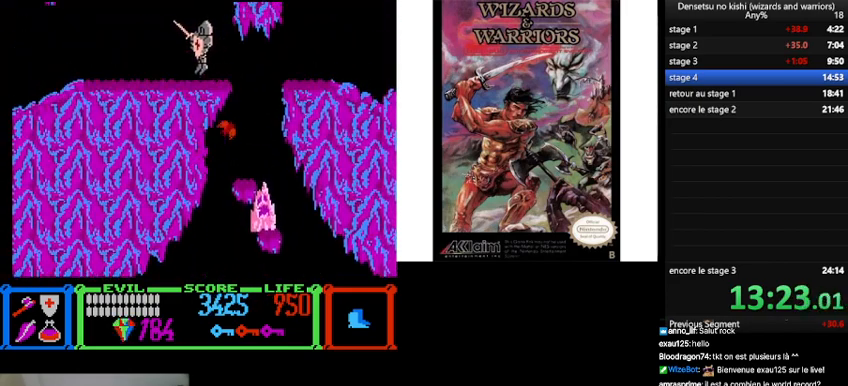
{"buttons": ["B"], "events": [[267, "B", "down"], [467, "DPAD_RIGHT", "up"]]}
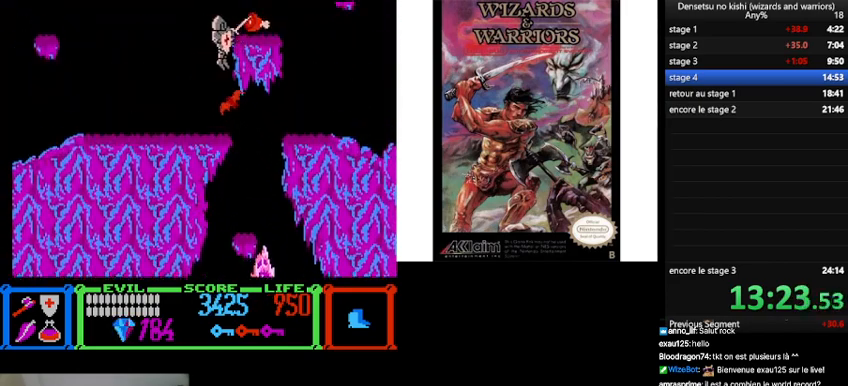
{"buttons": [], "events": [[200, "B", "up"], [333, "DPAD_RIGHT", "down"], [467, "DPAD_RIGHT", "up"]]}
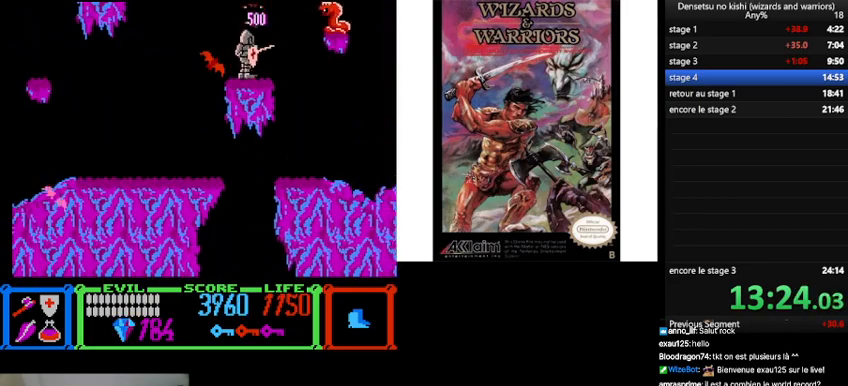
{"buttons": ["B"], "events": [[33, "B", "down"]]}
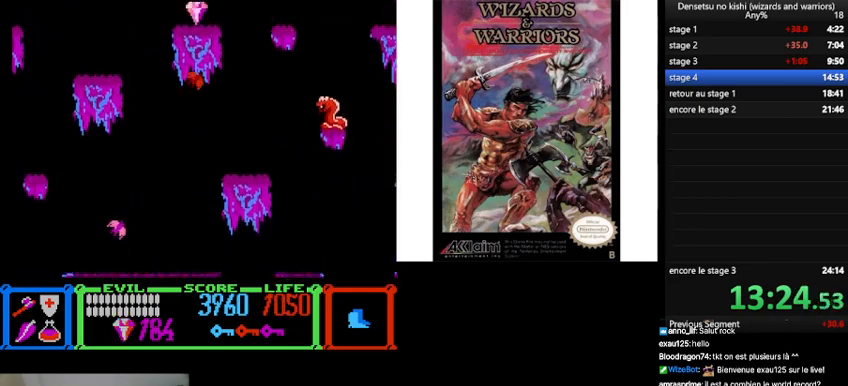
{"buttons": [], "events": [[200, "B", "up"], [267, "A", "down"], [367, "A", "up"]]}
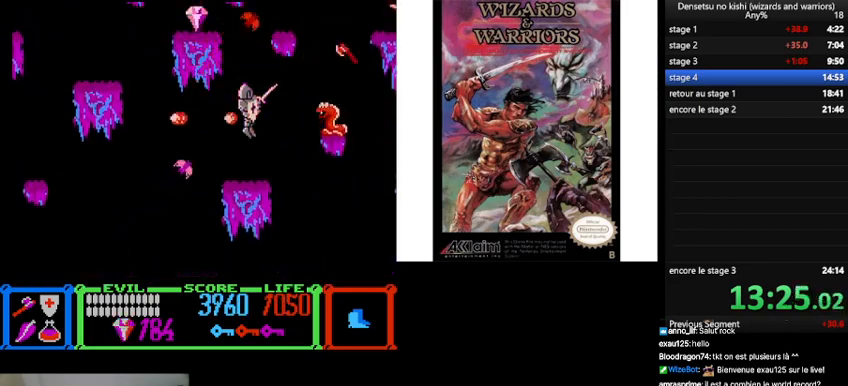
{"buttons": ["B", "DPAD_RIGHT"], "events": [[100, "DPAD_RIGHT", "down"], [267, "B", "down"]]}
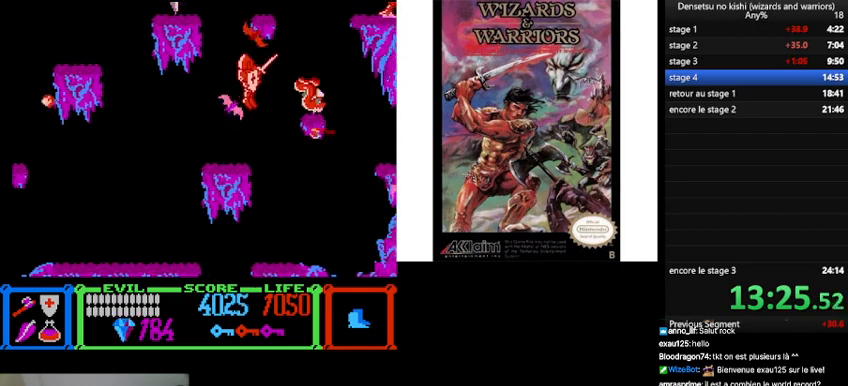
{"buttons": [], "events": [[100, "B", "up"], [400, "DPAD_RIGHT", "up"]]}
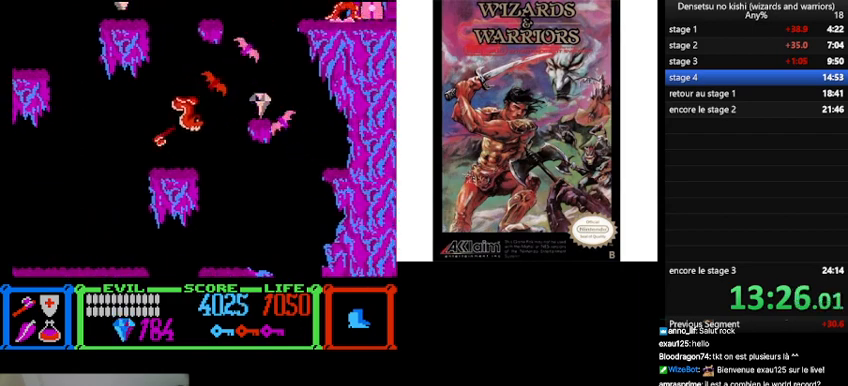
{"buttons": ["B", "DPAD_LEFT"], "events": [[67, "DPAD_LEFT", "down"], [233, "B", "down"]]}
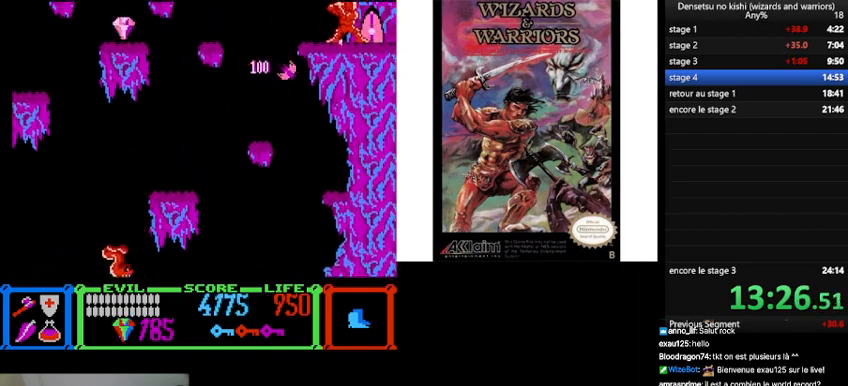
{"buttons": ["DPAD_RIGHT"], "events": [[233, "B", "up"], [233, "DPAD_LEFT", "up"], [367, "DPAD_RIGHT", "down"]]}
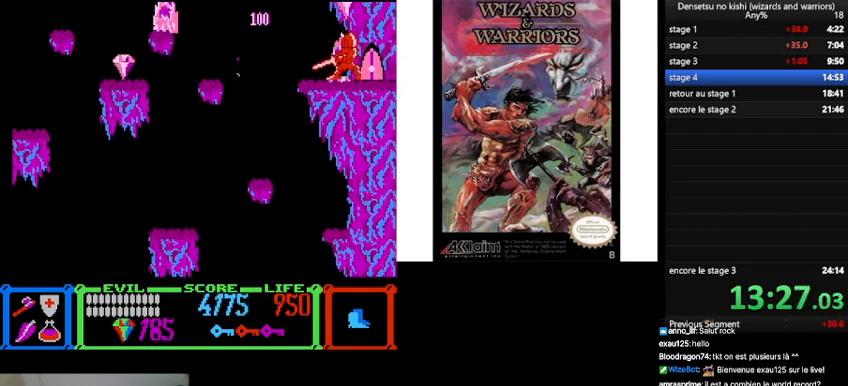
{"buttons": [], "events": [[33, "DPAD_RIGHT", "up"], [67, "B", "down"], [367, "B", "up"]]}
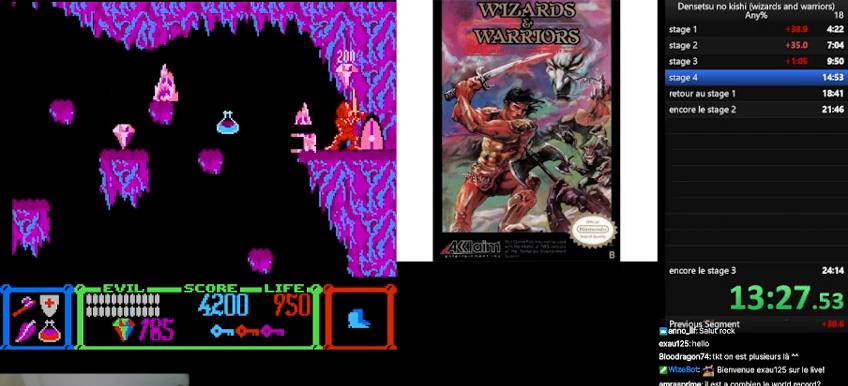
{"buttons": ["DPAD_LEFT"], "events": [[200, "A", "down"], [333, "A", "up"], [433, "DPAD_LEFT", "down"]]}
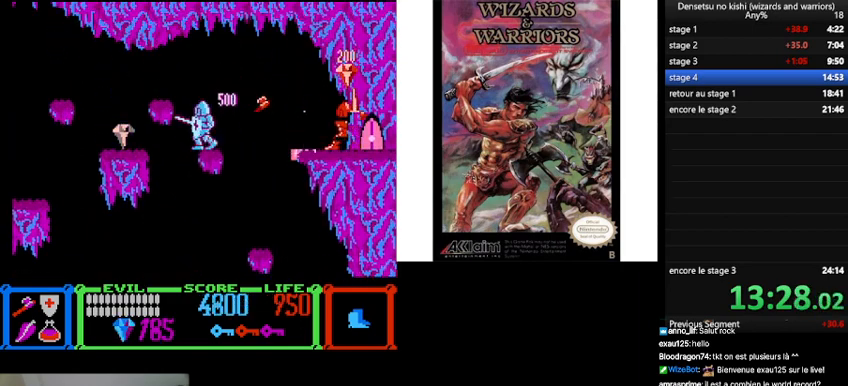
{"buttons": ["DPAD_LEFT"], "events": [[33, "B", "down"], [333, "B", "up"]]}
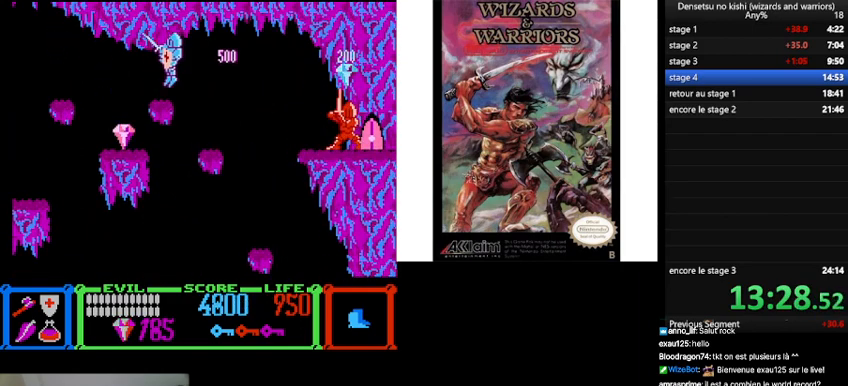
{"buttons": ["DPAD_LEFT"], "events": [[300, "DPAD_LEFT", "up"], [400, "DPAD_LEFT", "down"]]}
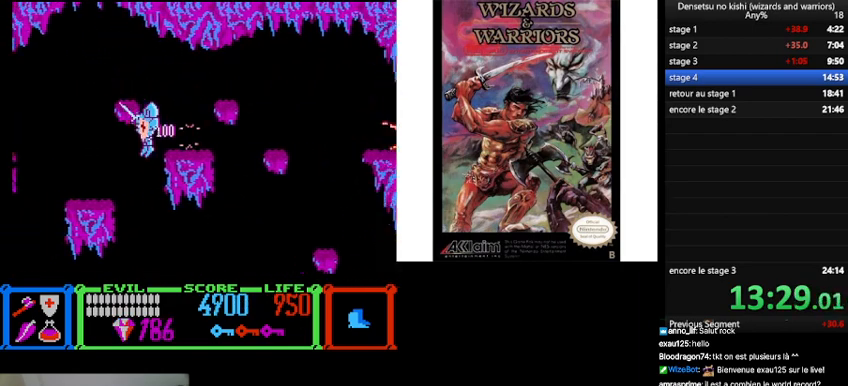
{"buttons": ["B", "DPAD_LEFT"], "events": [[367, "B", "down"]]}
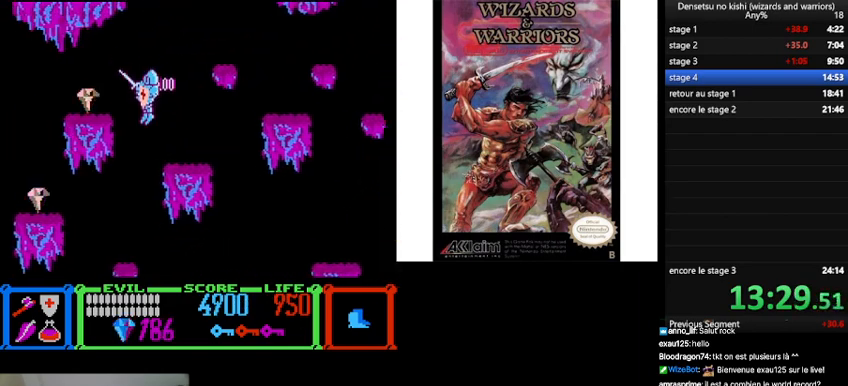
{"buttons": ["DPAD_LEFT"], "events": [[33, "B", "up"], [233, "DPAD_LEFT", "up"], [367, "DPAD_LEFT", "down"]]}